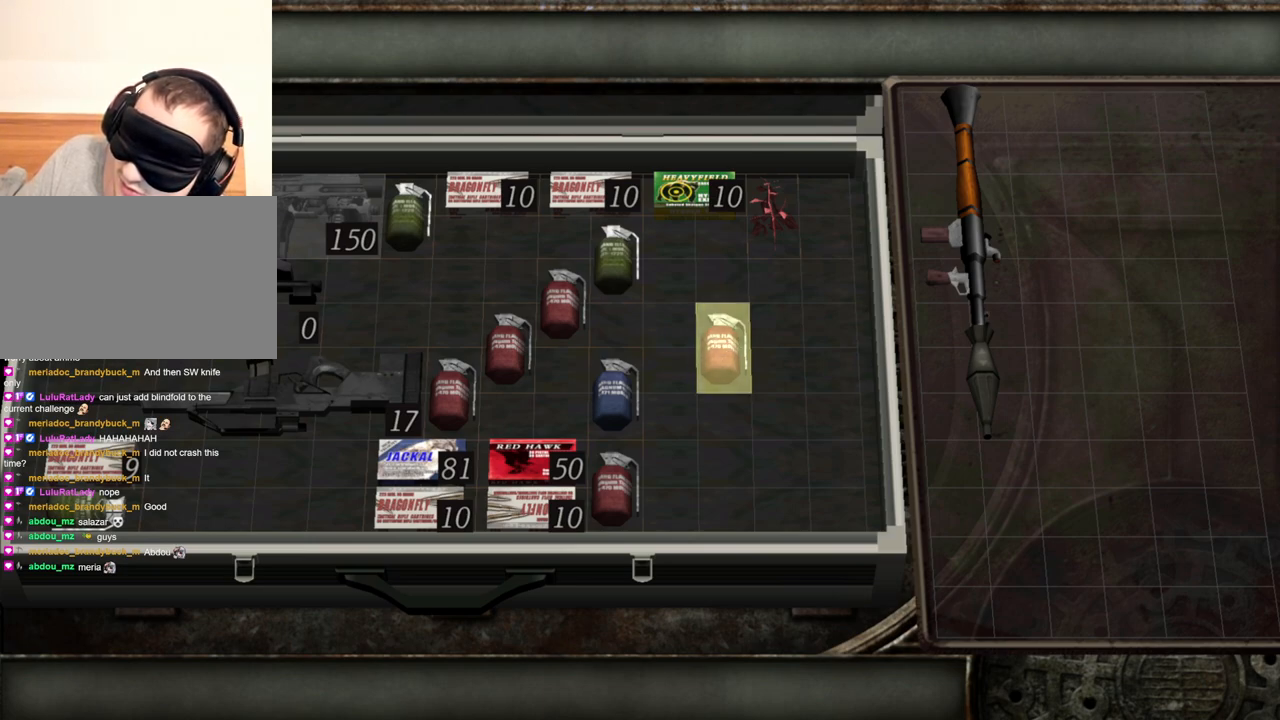
Gameplay with keyboard and mouse; each line is a JSON object with the keys and mouse buttons held at the frame after it. "events" lists presses ("down") and releases ("up") of "1", "2", "3", "4", "5", "a", "alt", "b", "c", "ctrl", "d", "e", "f", "g", "q", "r", "s", "shift", "space", "t", "tab", "tilde", "v", "w", "x", "z", "mouse_left", "mouse_wheel", "mouse_right", "mouse_mb4" and "mouse_mb5" between this image and that frame as [ms after this image, input, new state], when the widget could be followed in between. "mouse_left", "mouse_wheel", "mouse_right", "mouse_mb4", "mouse_mb5" = the "left", "wheel", "right", "mb4", "mb5" buttons of the "mouse" list. No other keys are recorded. "wheel" means that the mouse wheel is clicked or scrolled. Mouse movement is not recorded.
{"keys": [], "mouse": [], "events": [[334, "d", "down"], [467, "d", "up"]]}
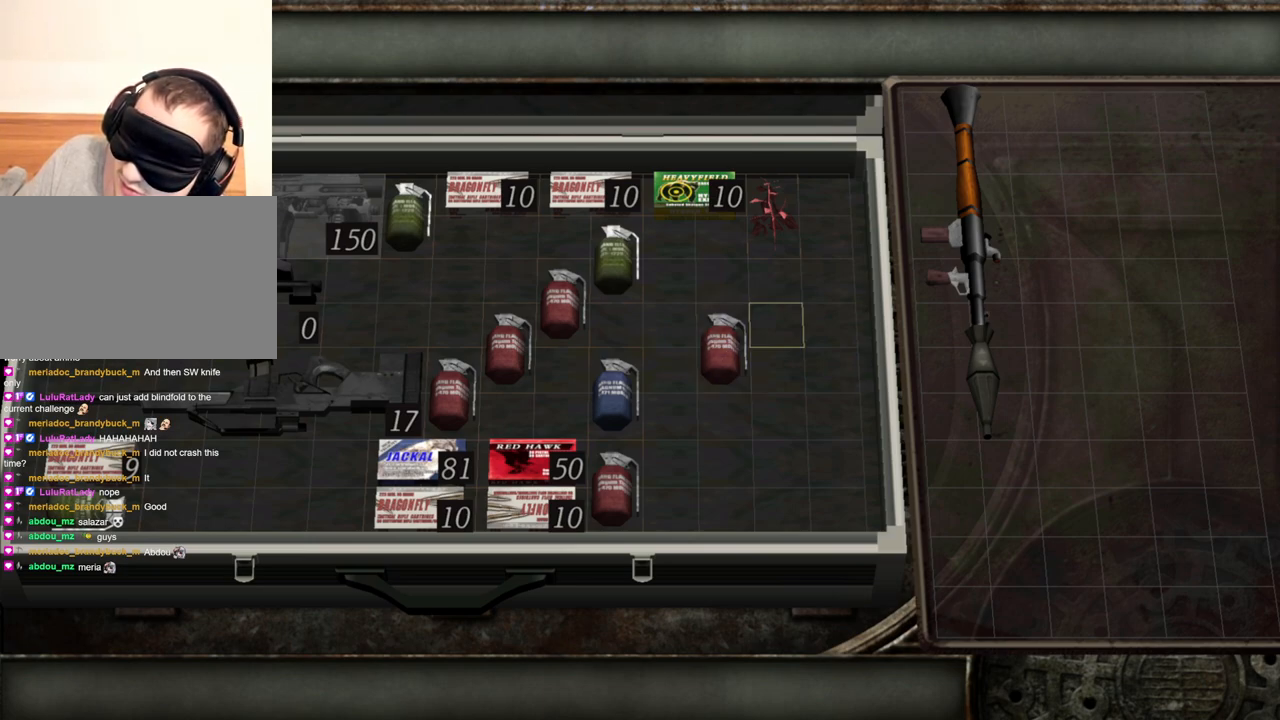
{"keys": [], "mouse": [], "events": []}
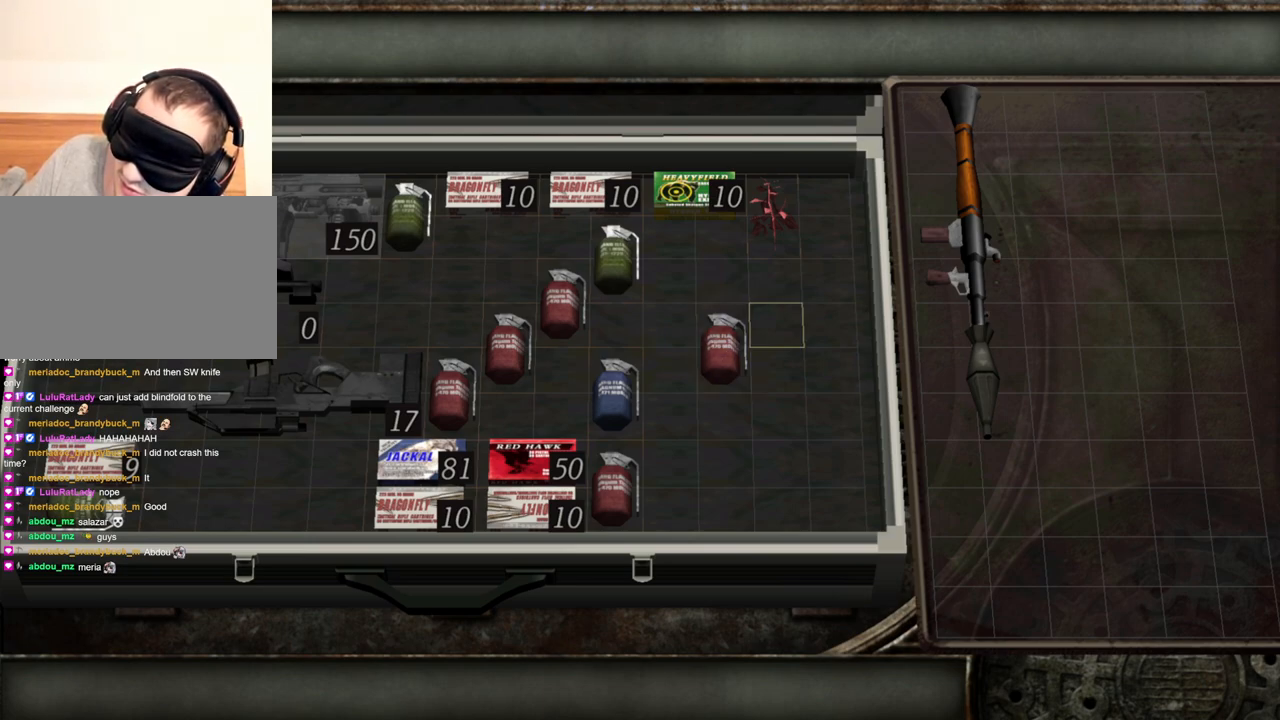
{"keys": [], "mouse": [], "events": []}
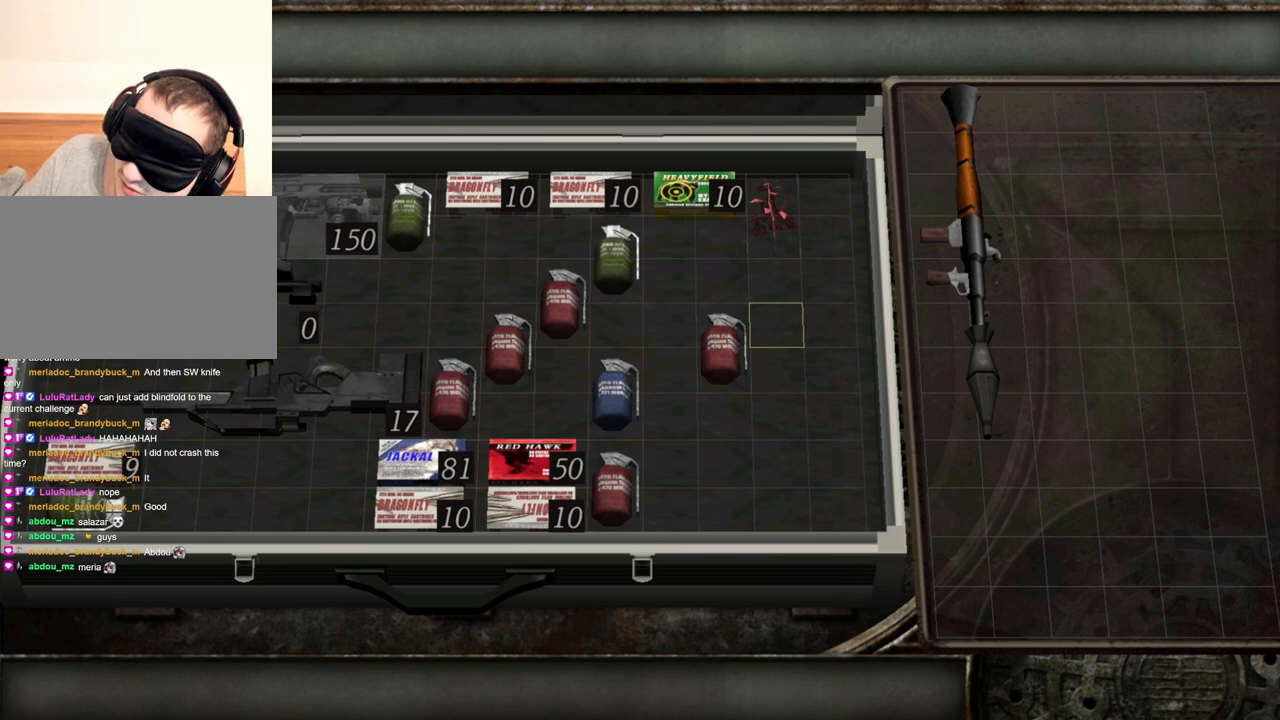
{"keys": [], "mouse": [], "events": []}
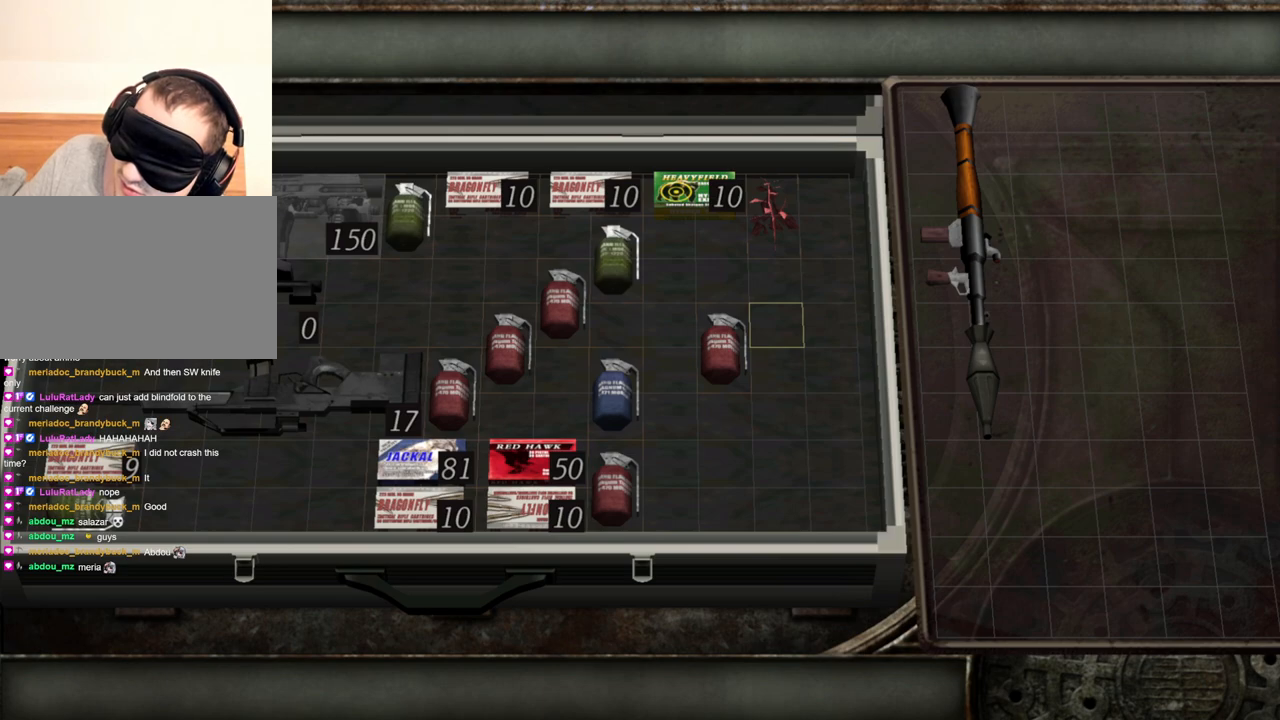
{"keys": [], "mouse": [], "events": []}
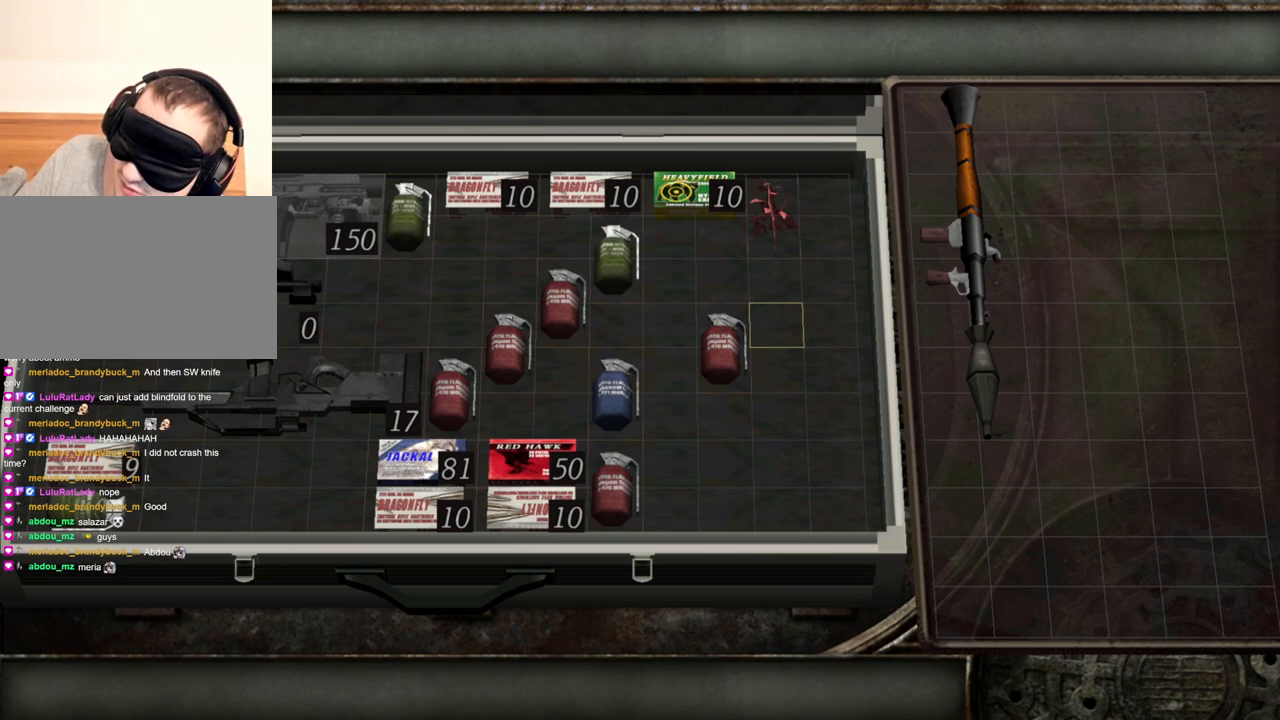
{"keys": [], "mouse": [], "events": [[100, "w", "down"], [200, "w", "up"], [300, "w", "down"], [400, "w", "up"]]}
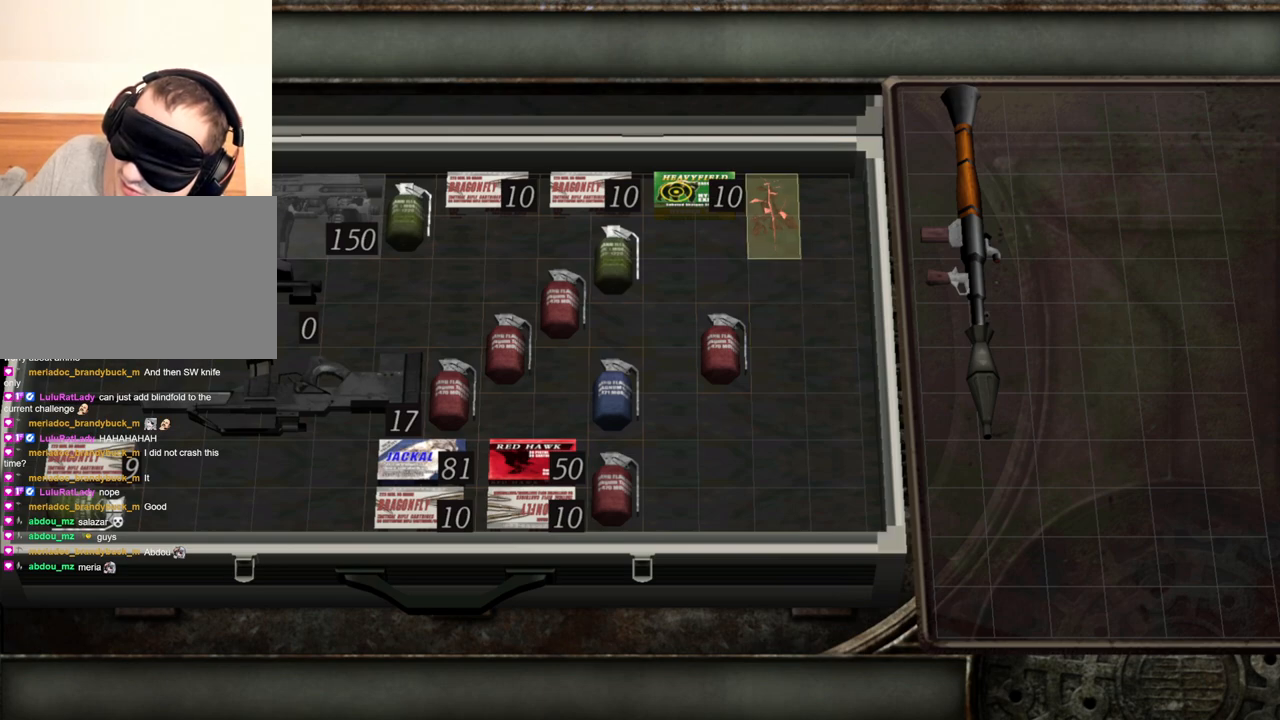
{"keys": [], "mouse": [], "events": []}
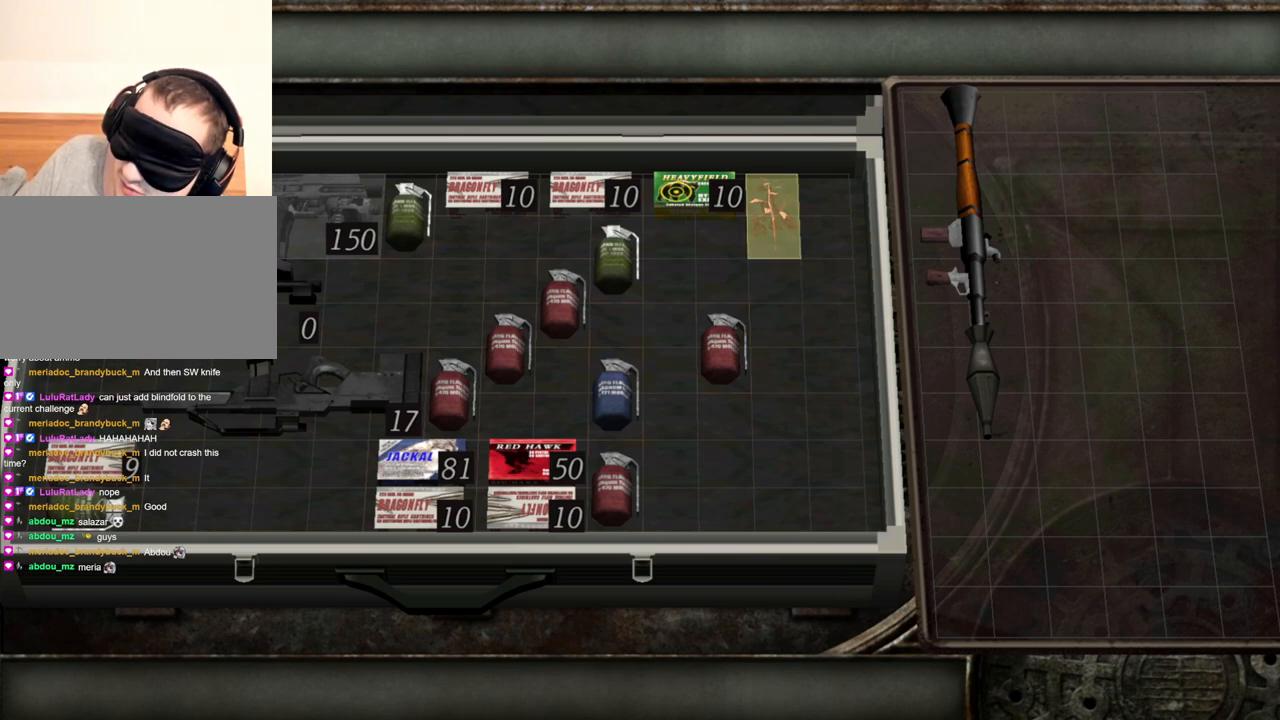
{"keys": [], "mouse": [], "events": []}
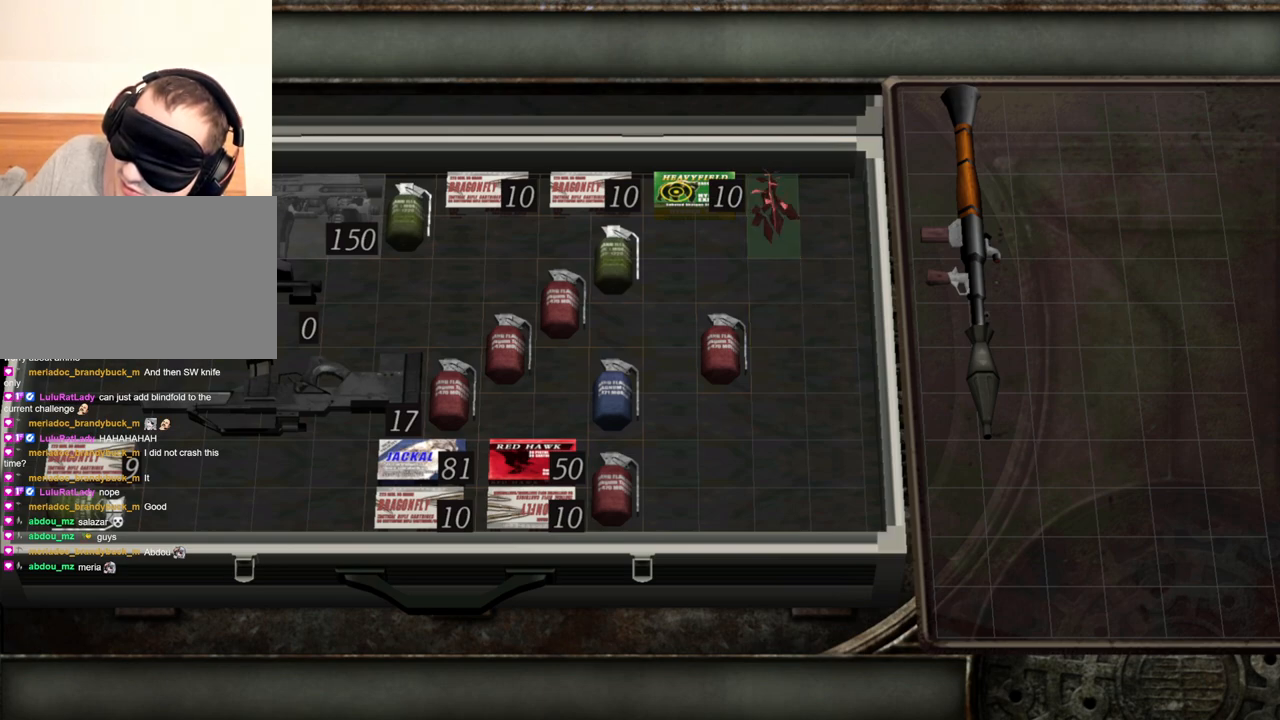
{"keys": [], "mouse": [], "events": []}
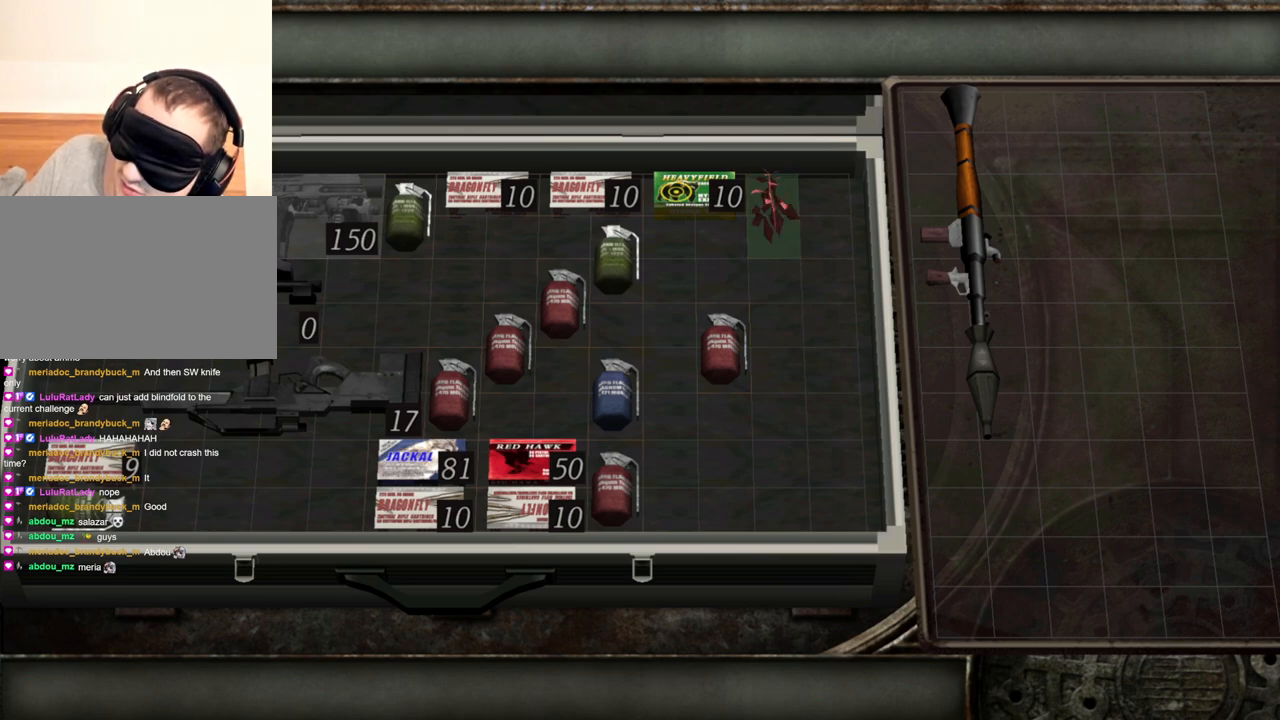
{"keys": [], "mouse": [], "events": []}
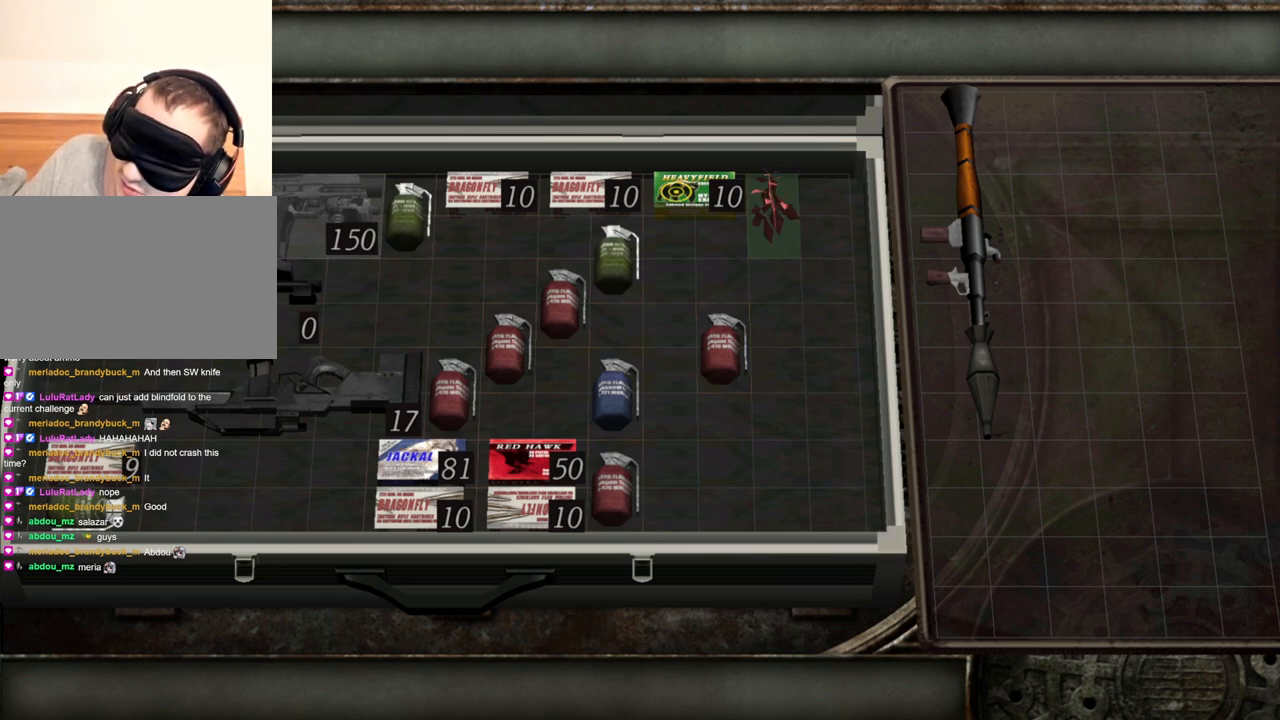
{"keys": [], "mouse": [], "events": []}
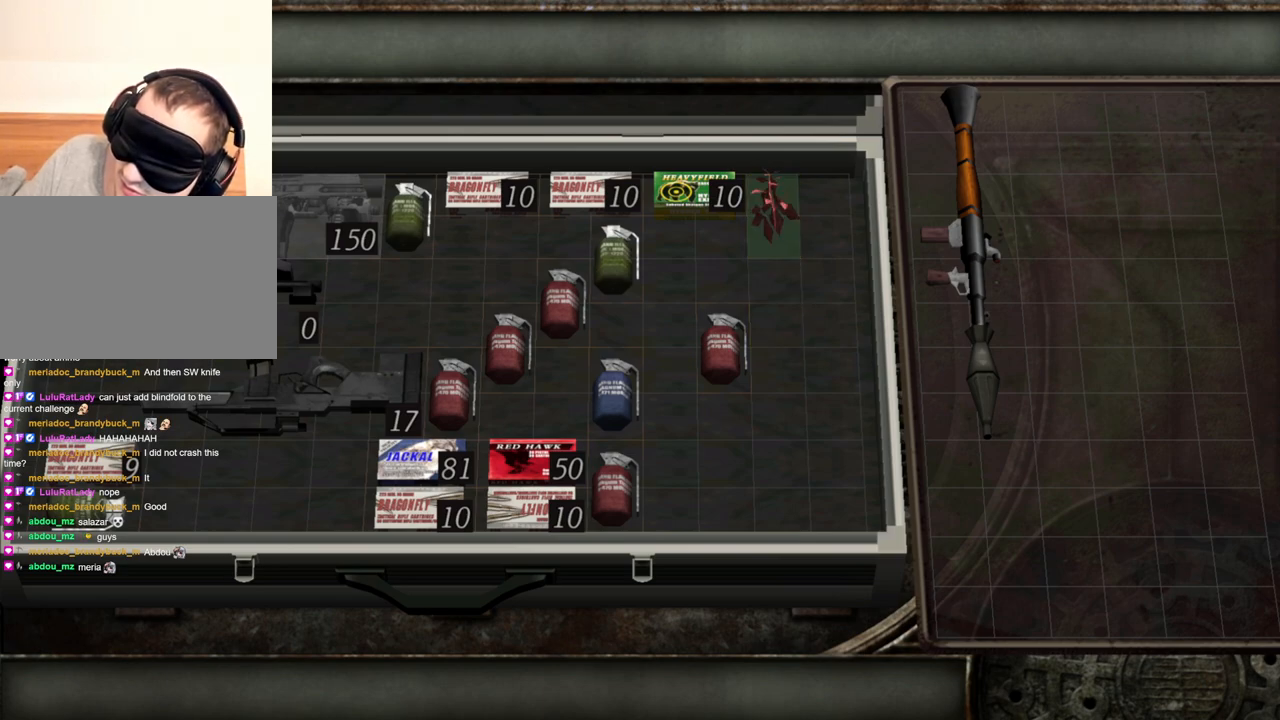
{"keys": [], "mouse": [], "events": []}
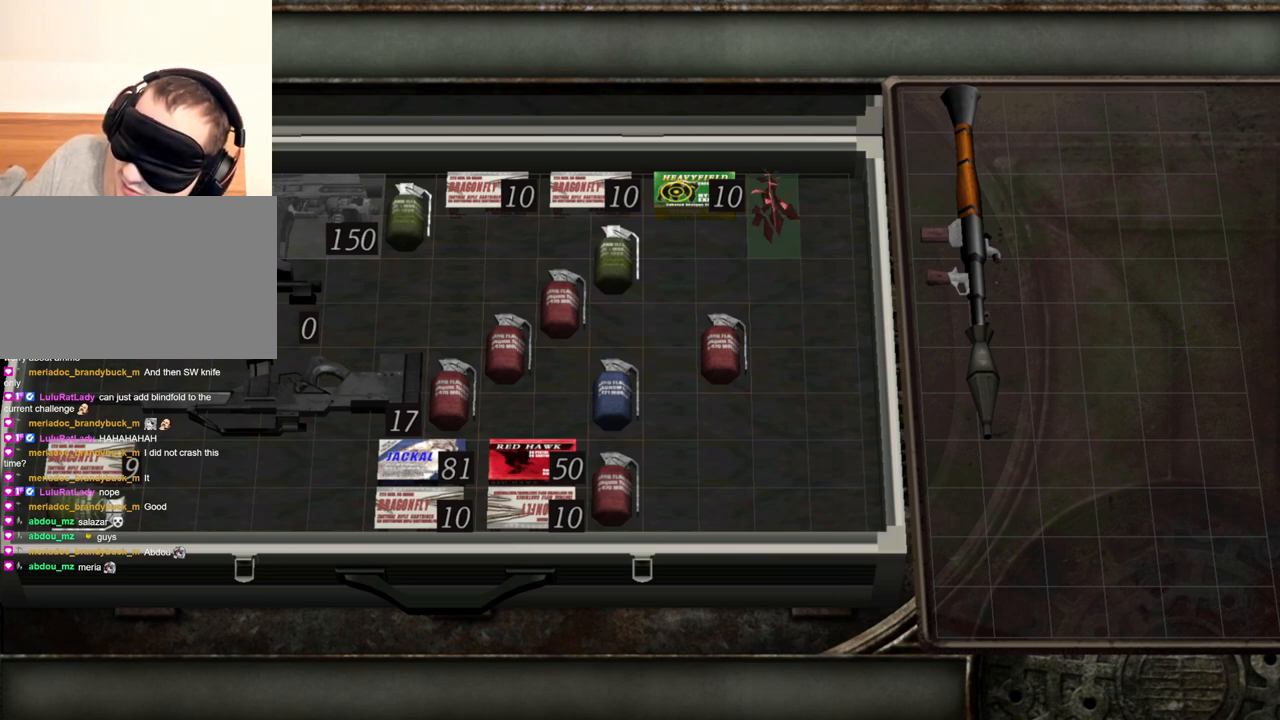
{"keys": [], "mouse": [], "events": []}
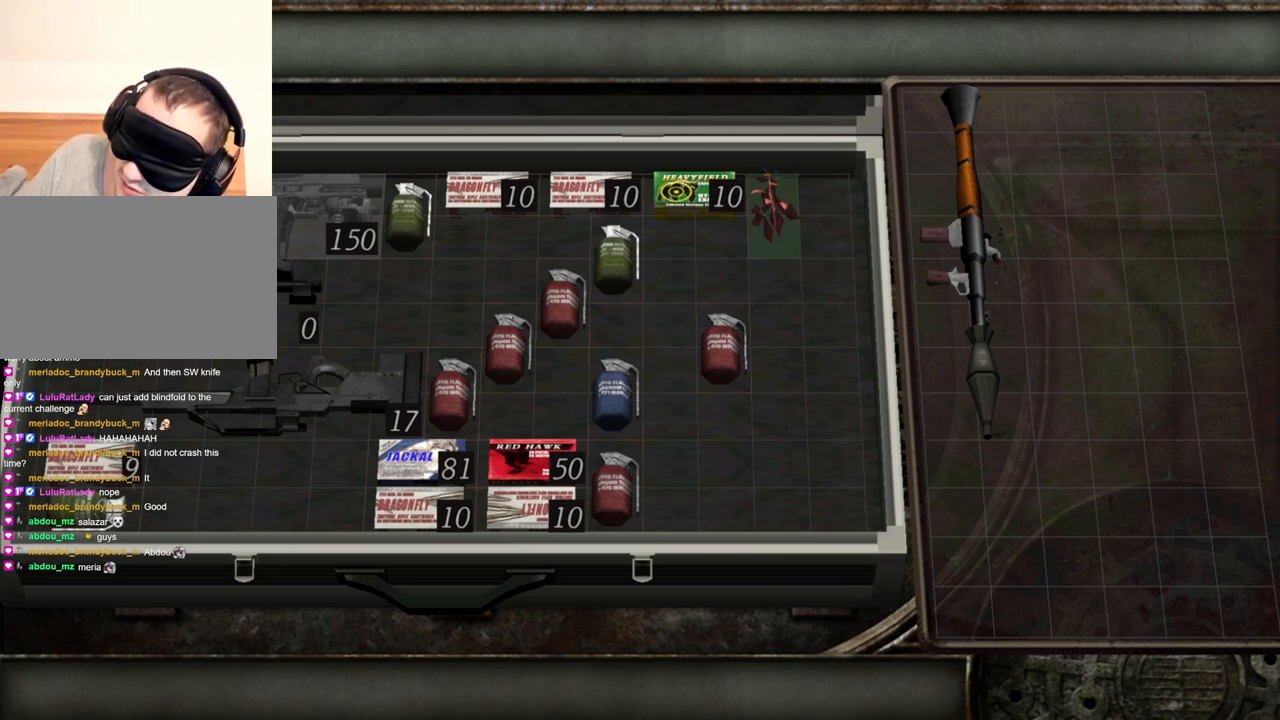
{"keys": [], "mouse": [], "events": []}
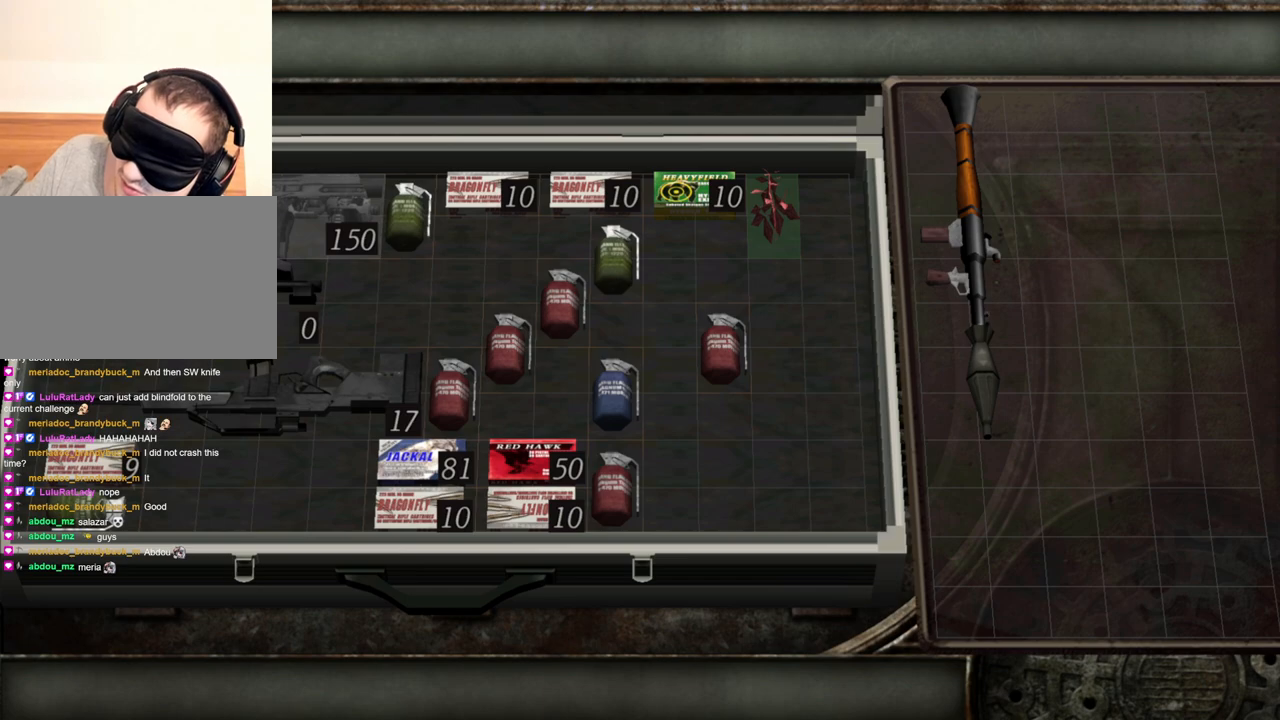
{"keys": [], "mouse": [], "events": [[34, "a", "down"], [100, "a", "up"]]}
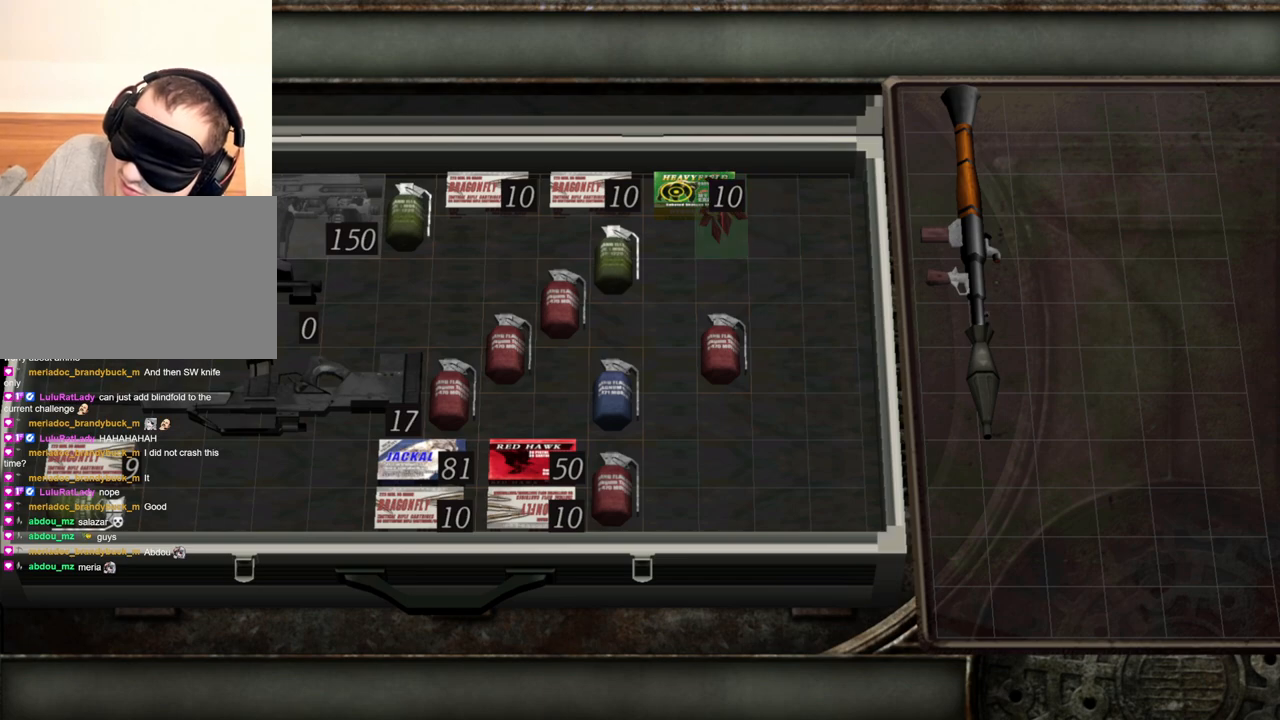
{"keys": [], "mouse": [], "events": []}
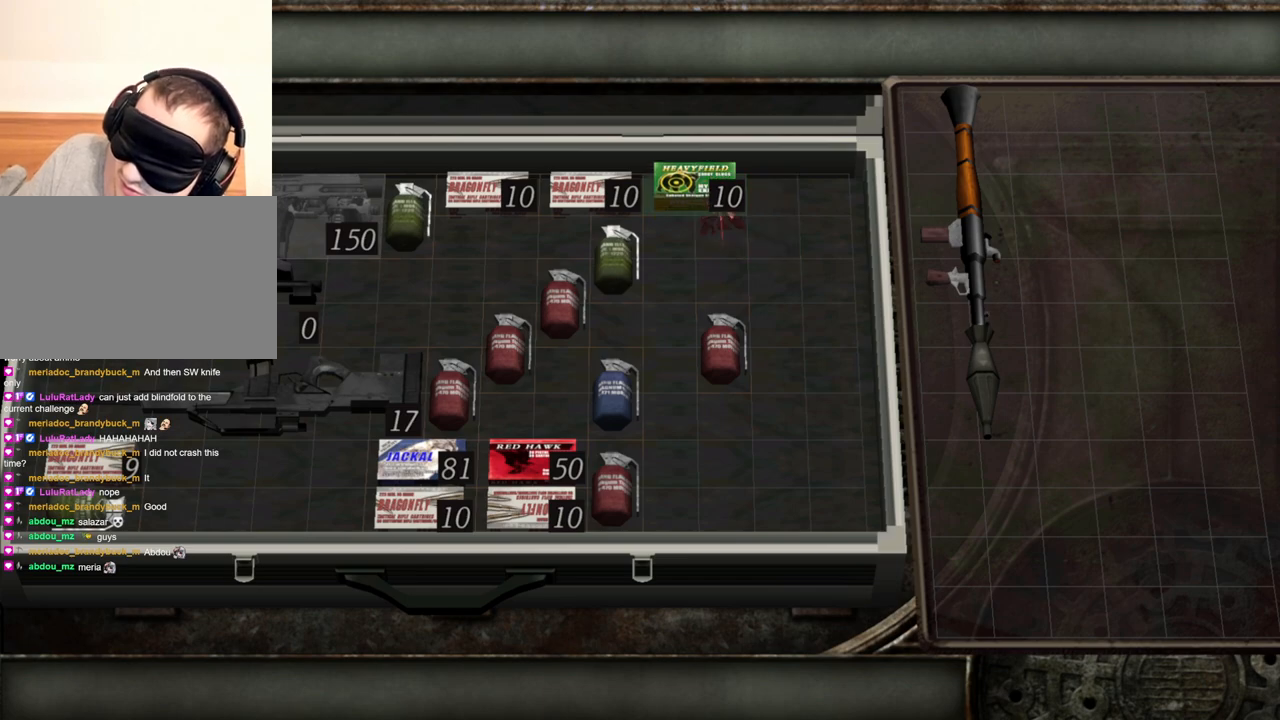
{"keys": [], "mouse": [], "events": []}
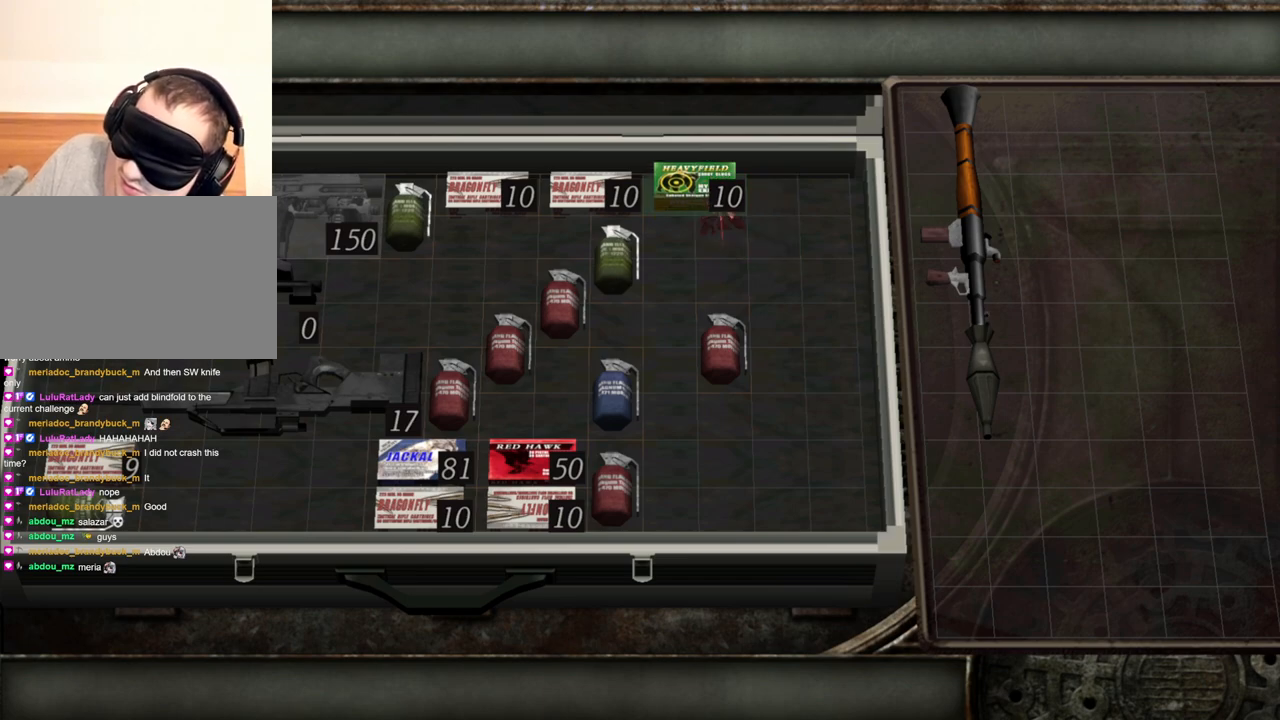
{"keys": [], "mouse": [], "events": [[334, "s", "down"], [467, "s", "up"]]}
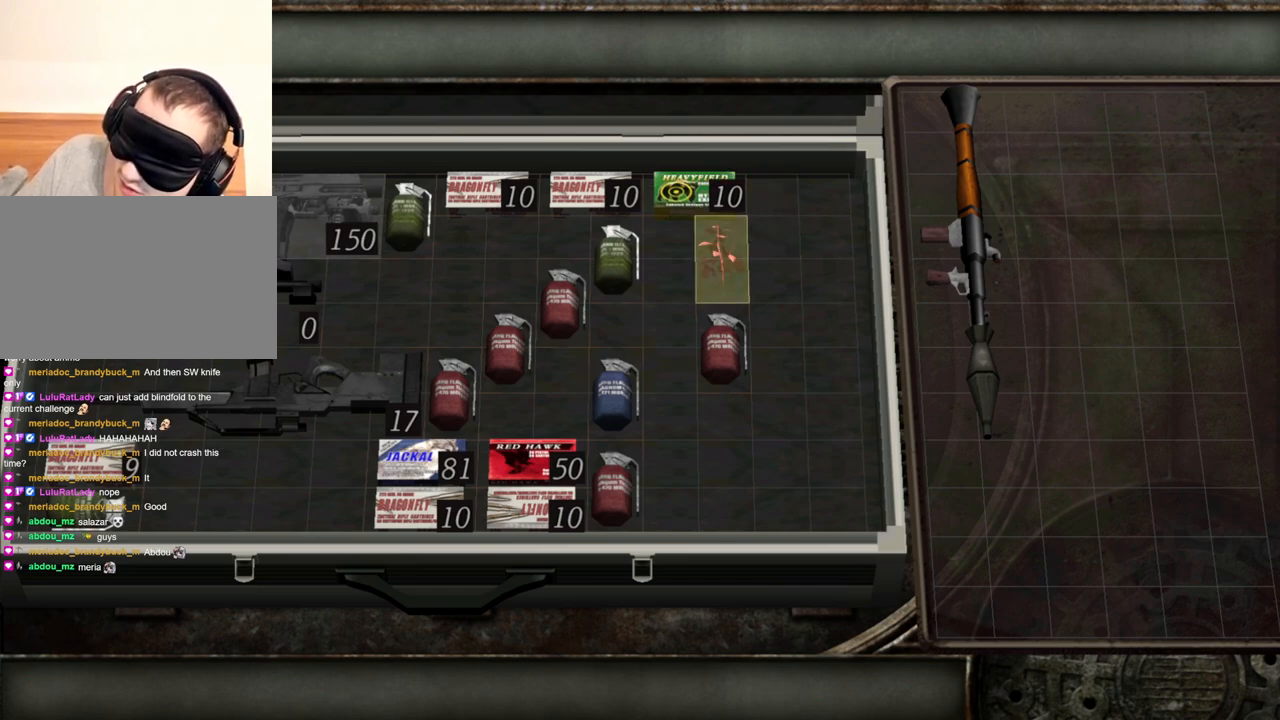
{"keys": [], "mouse": [], "events": []}
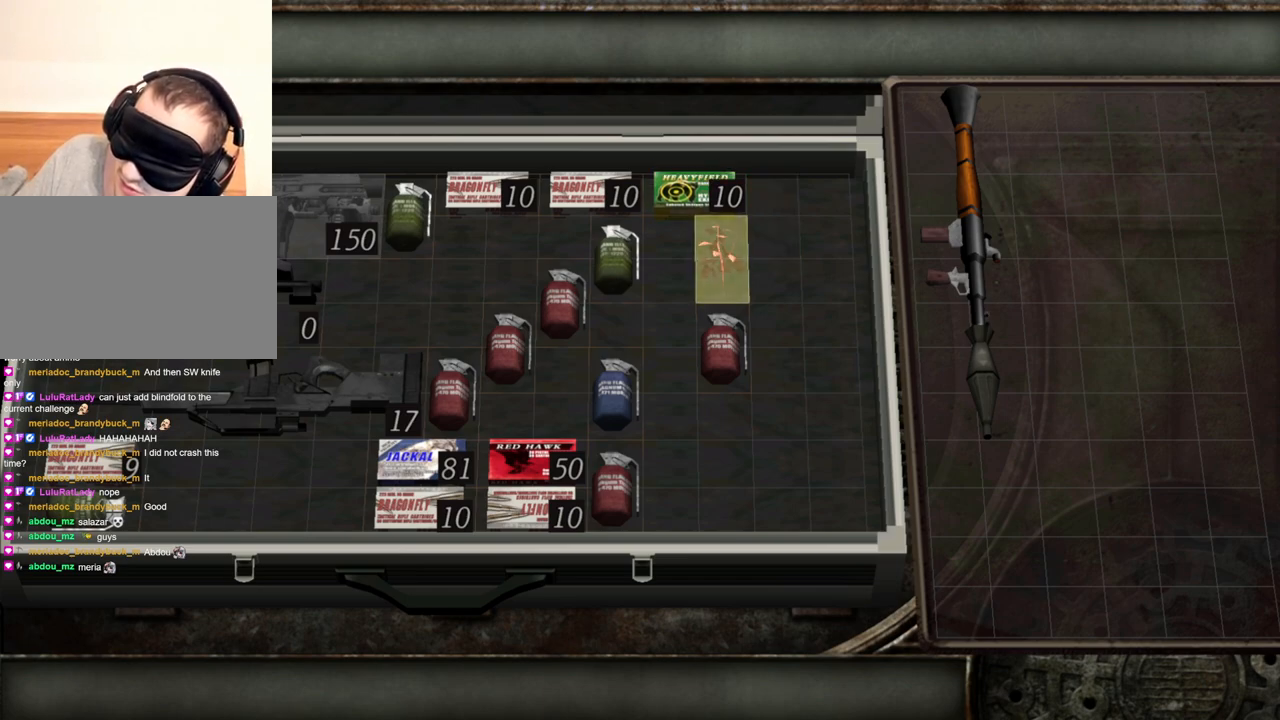
{"keys": [], "mouse": [], "events": []}
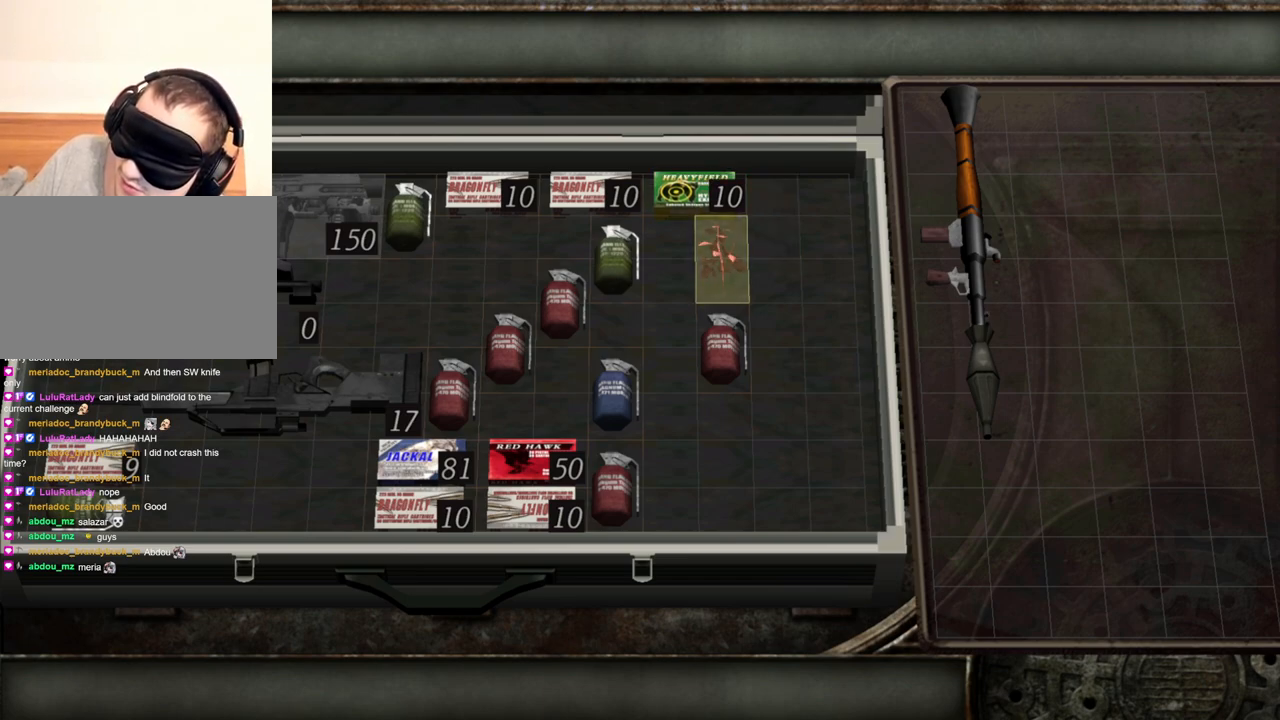
{"keys": [], "mouse": [], "events": []}
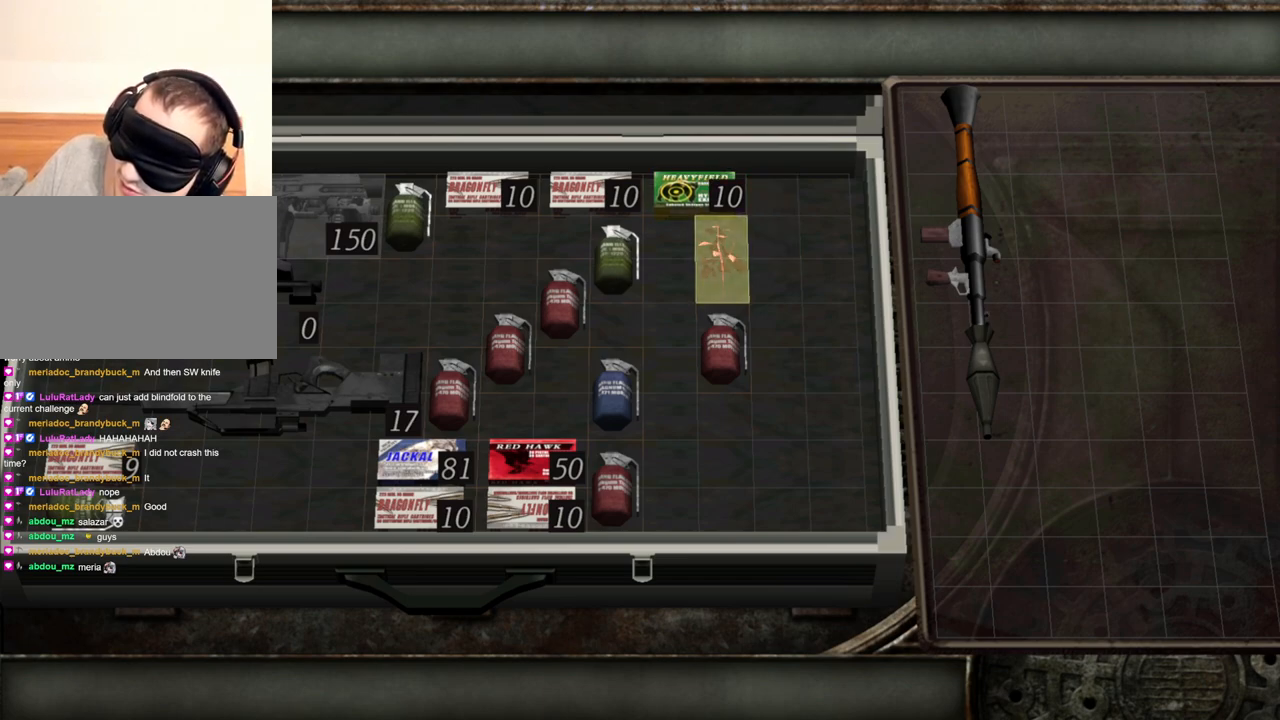
{"keys": [], "mouse": [], "events": []}
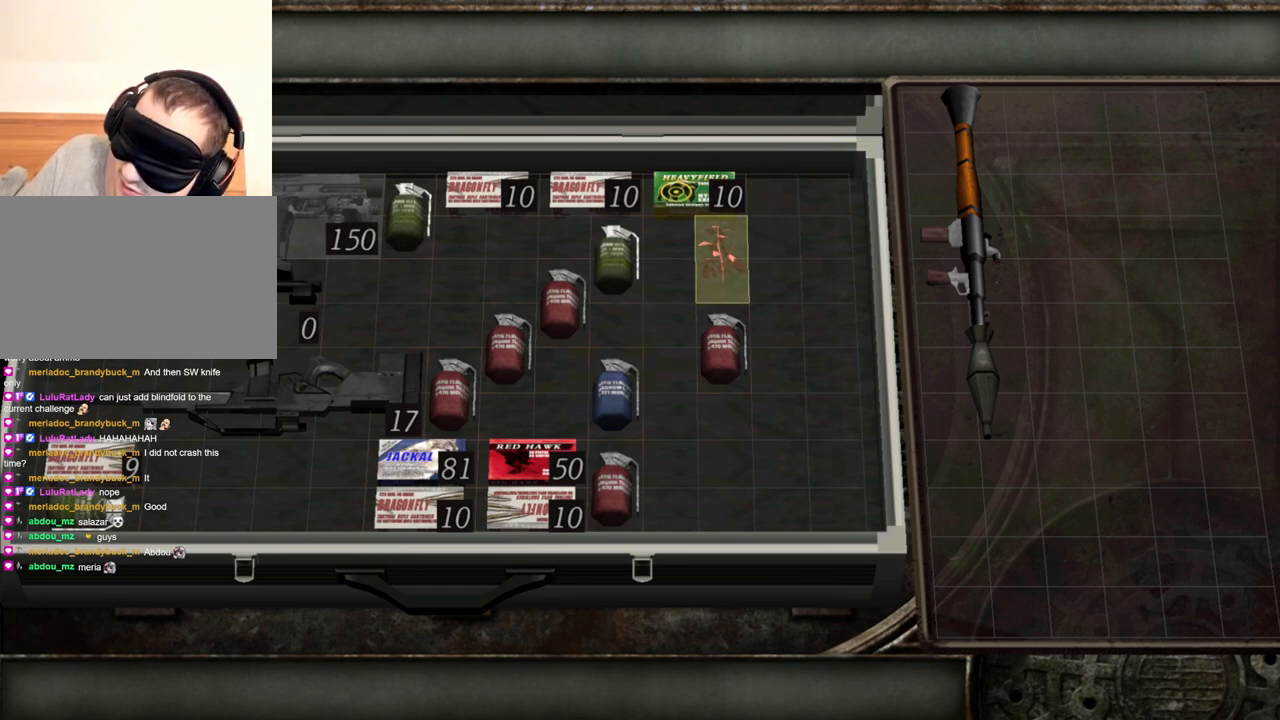
{"keys": [], "mouse": [], "events": []}
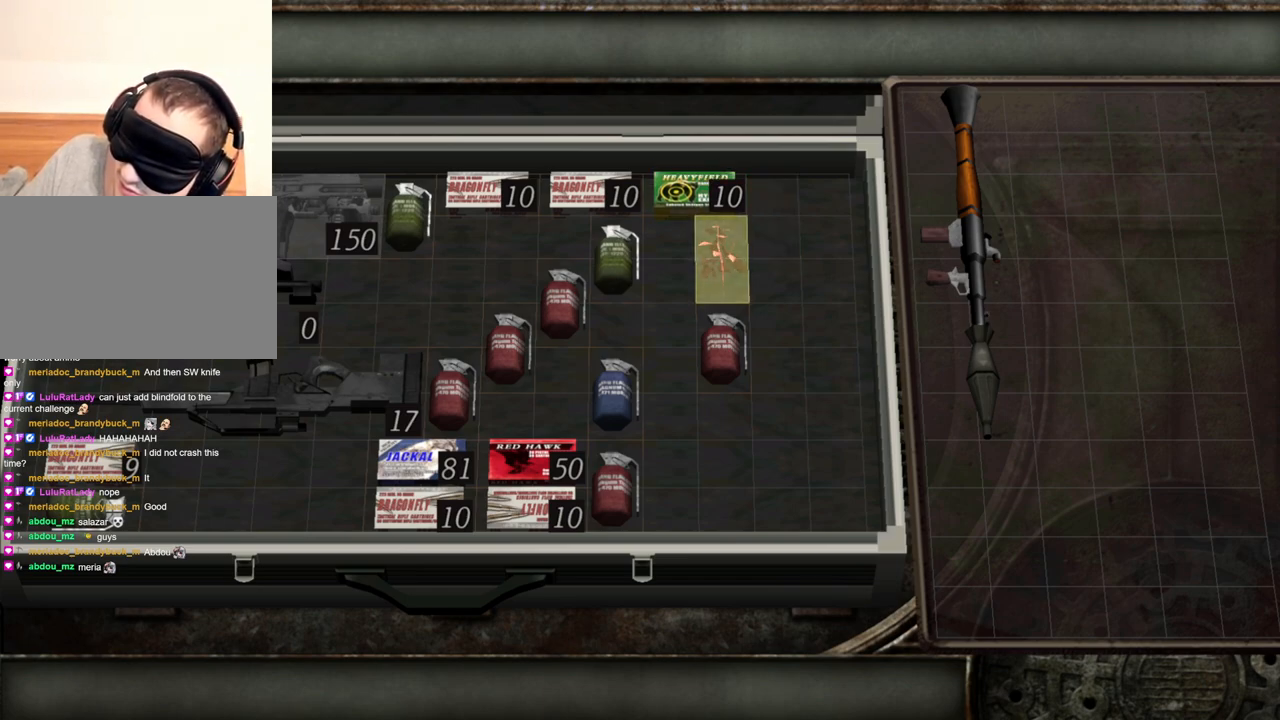
{"keys": [], "mouse": [], "events": []}
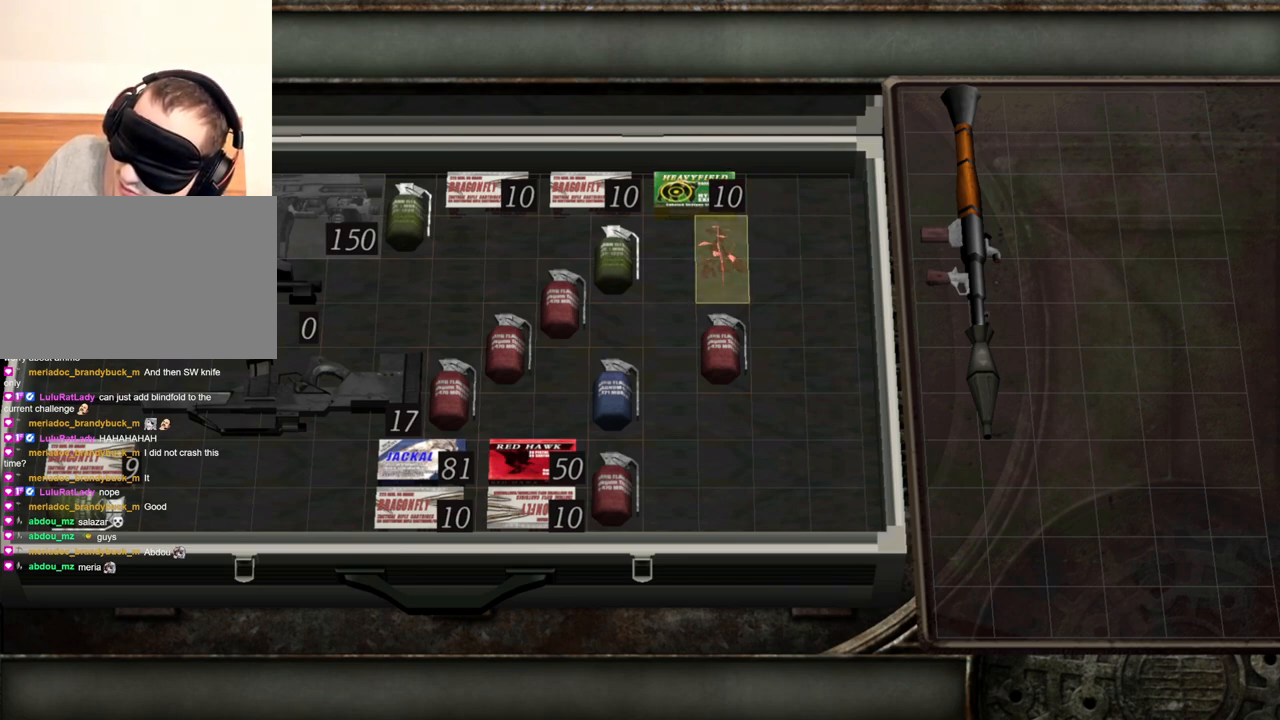
{"keys": [], "mouse": [], "events": []}
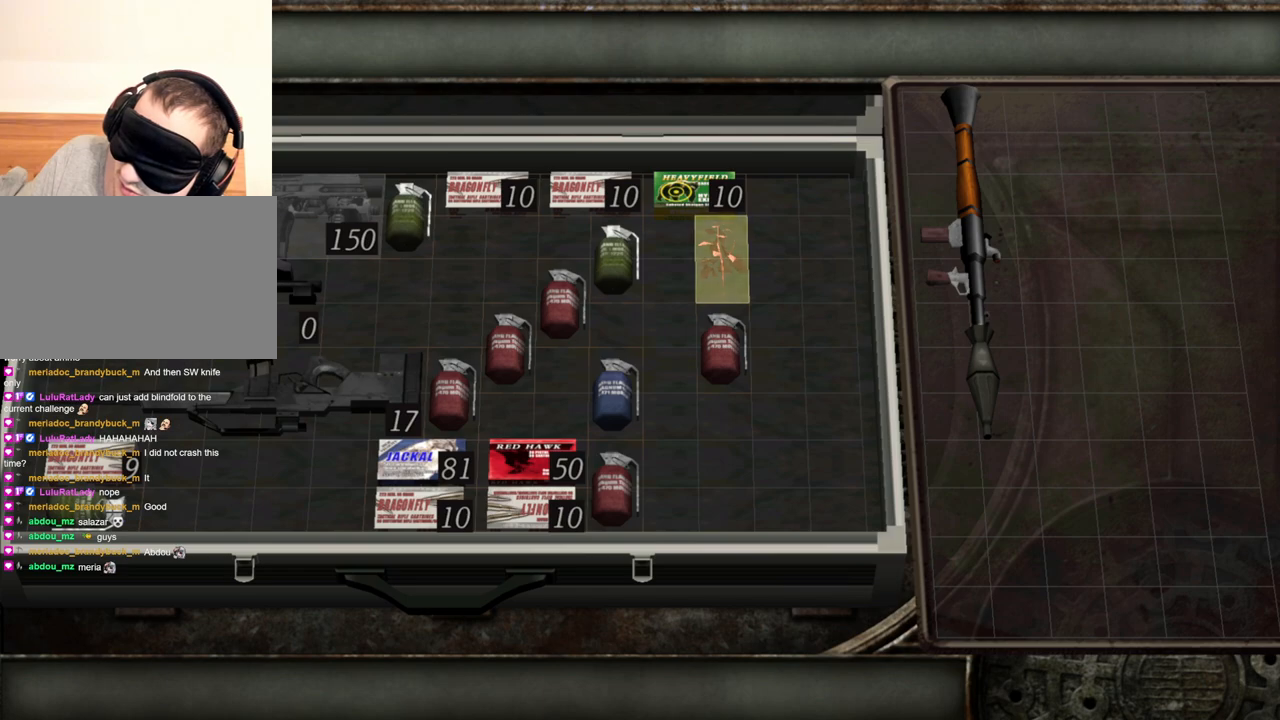
{"keys": [], "mouse": [], "events": [[300, "d", "down"], [467, "d", "up"]]}
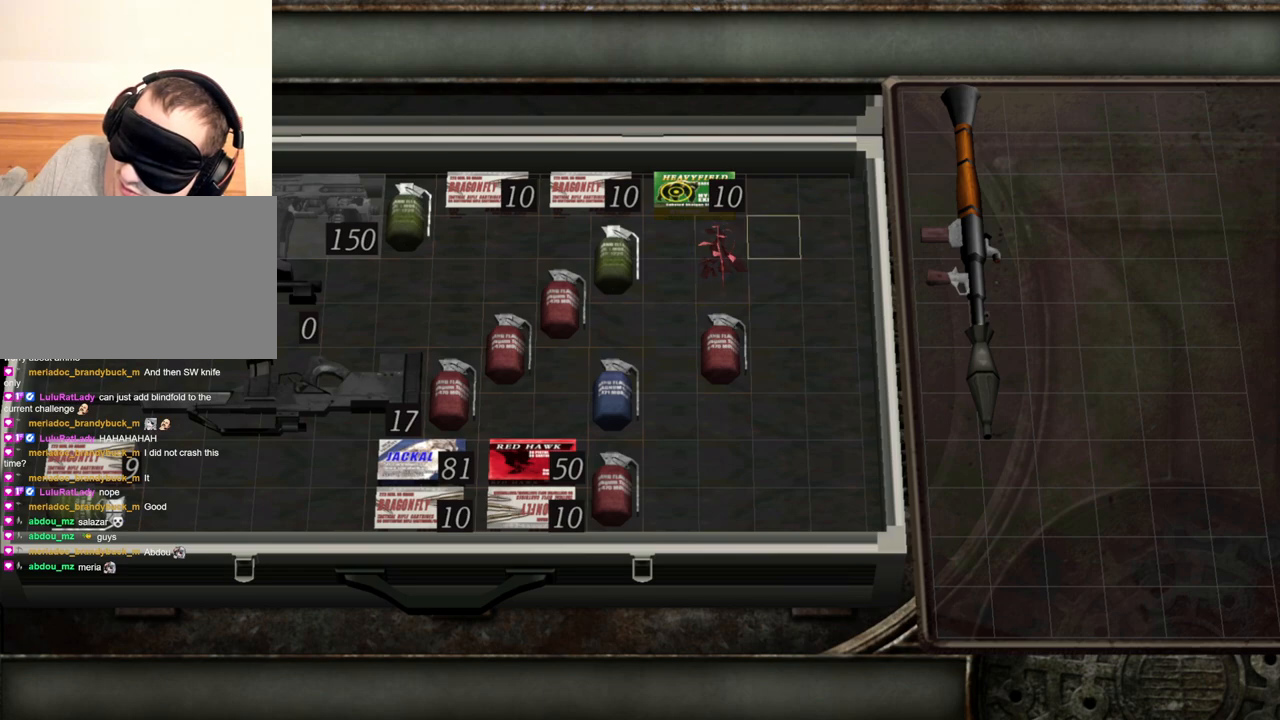
{"keys": ["d"], "mouse": [], "events": [[100, "d", "down"], [200, "d", "up"], [434, "d", "down"]]}
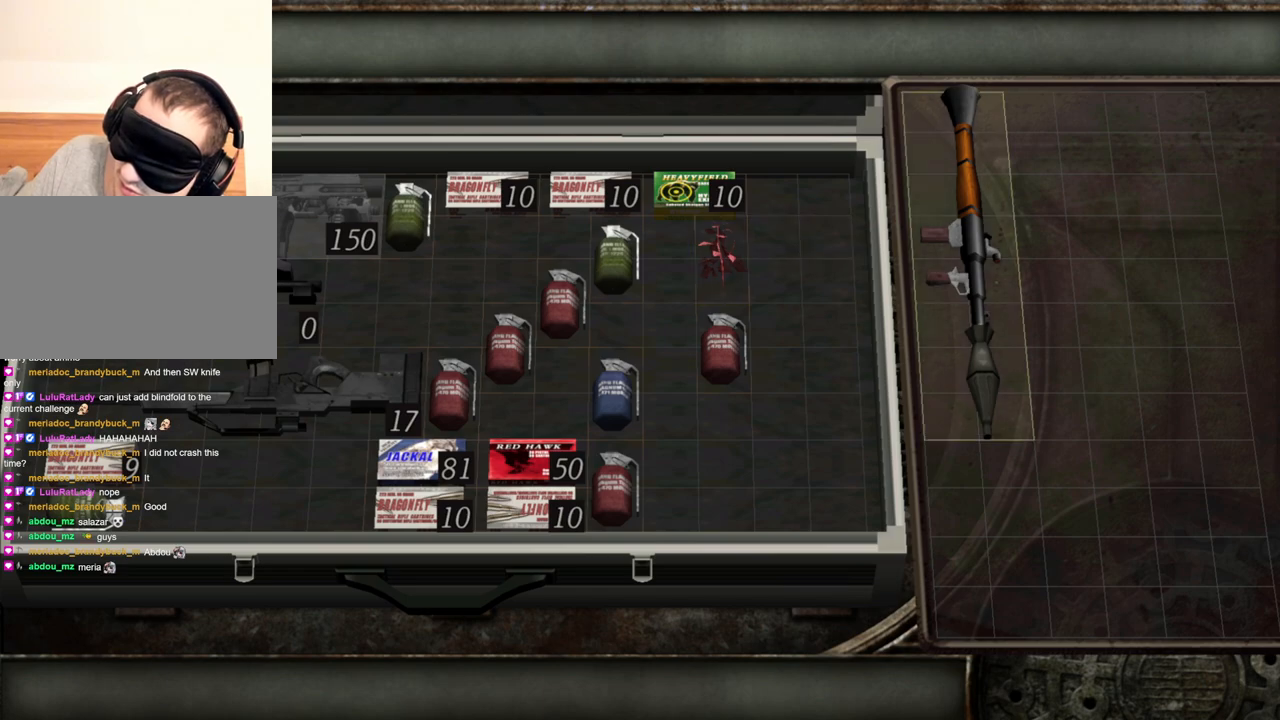
{"keys": [], "mouse": [], "events": [[67, "d", "up"], [300, "d", "down"], [400, "d", "up"]]}